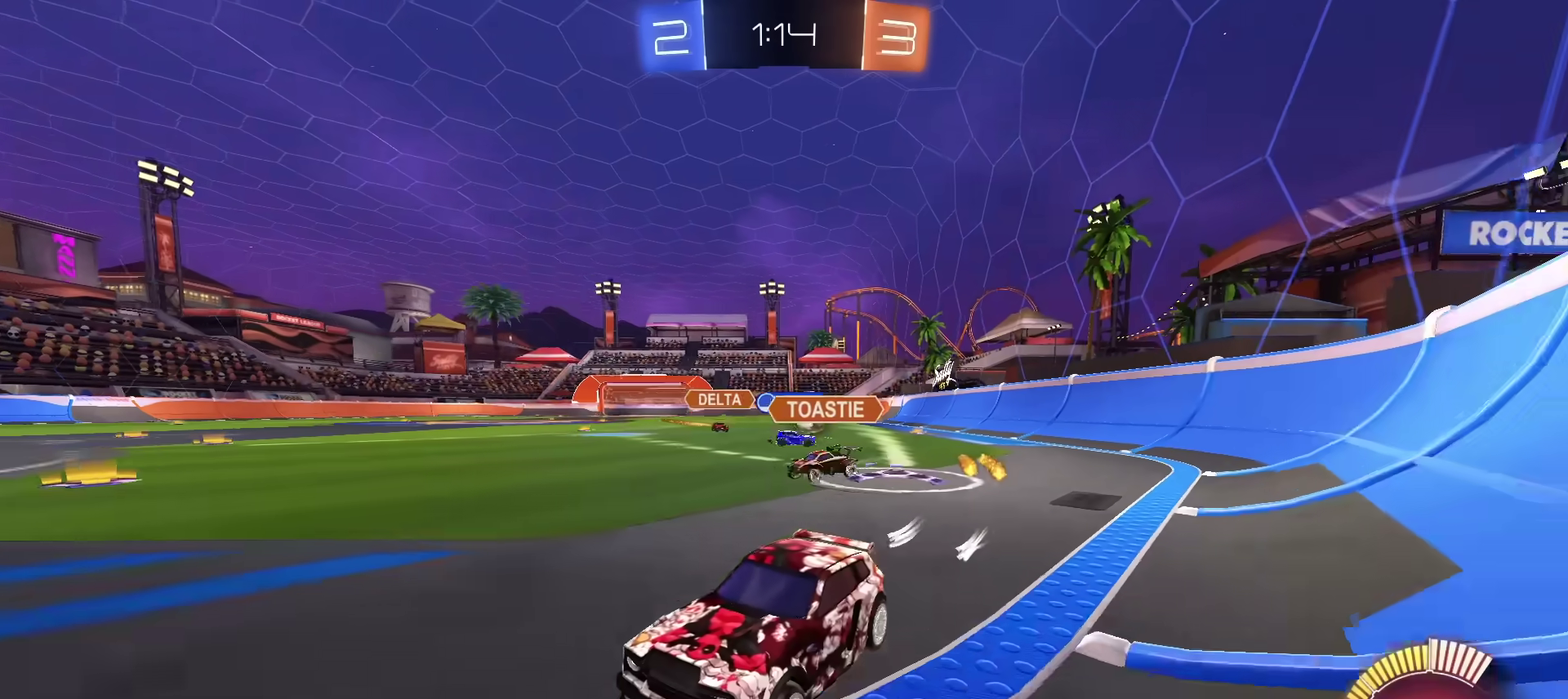
Gameplay with a controller (PlayStation layout); each line is a JSON object with the inputs held at the frame after it (dt_ms = milliseconds from this image to that frame). "events" lists button and stick changes between this image and that frame as [ms after this image, input, new state], when the widget could be followed in between. Not read: L1 L3 R1 R3.
{"dt_ms": 400, "buttons": ["R2"], "left_stick": "up-right", "right_stick": "center", "events": [[117, "L2", "up"], [117, "left_stick", "up-right"], [250, "R2", "down"]]}
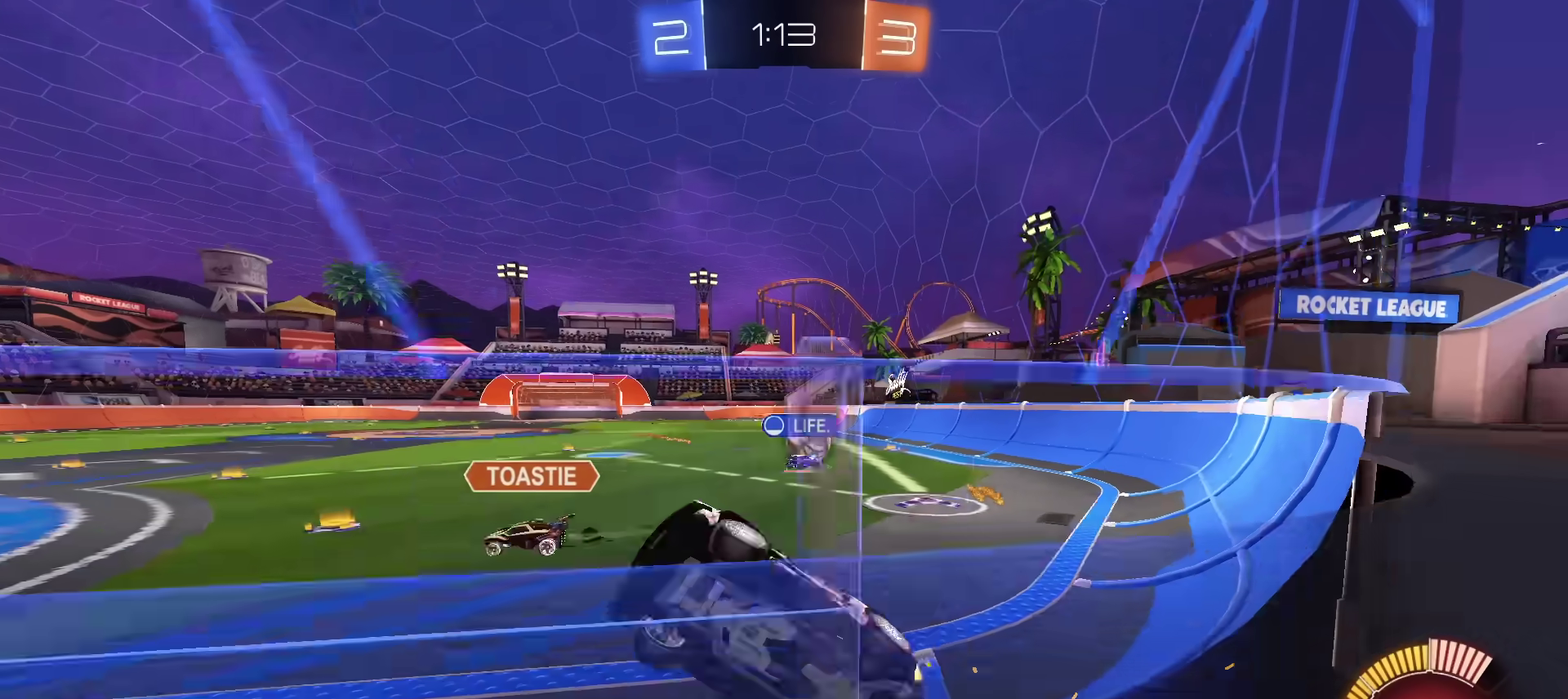
{"dt_ms": 701, "buttons": ["R2"], "left_stick": "up-right", "right_stick": "center", "events": [[201, "R2", "up"], [217, "L2", "down"], [334, "R2", "down"], [367, "L2", "up"]]}
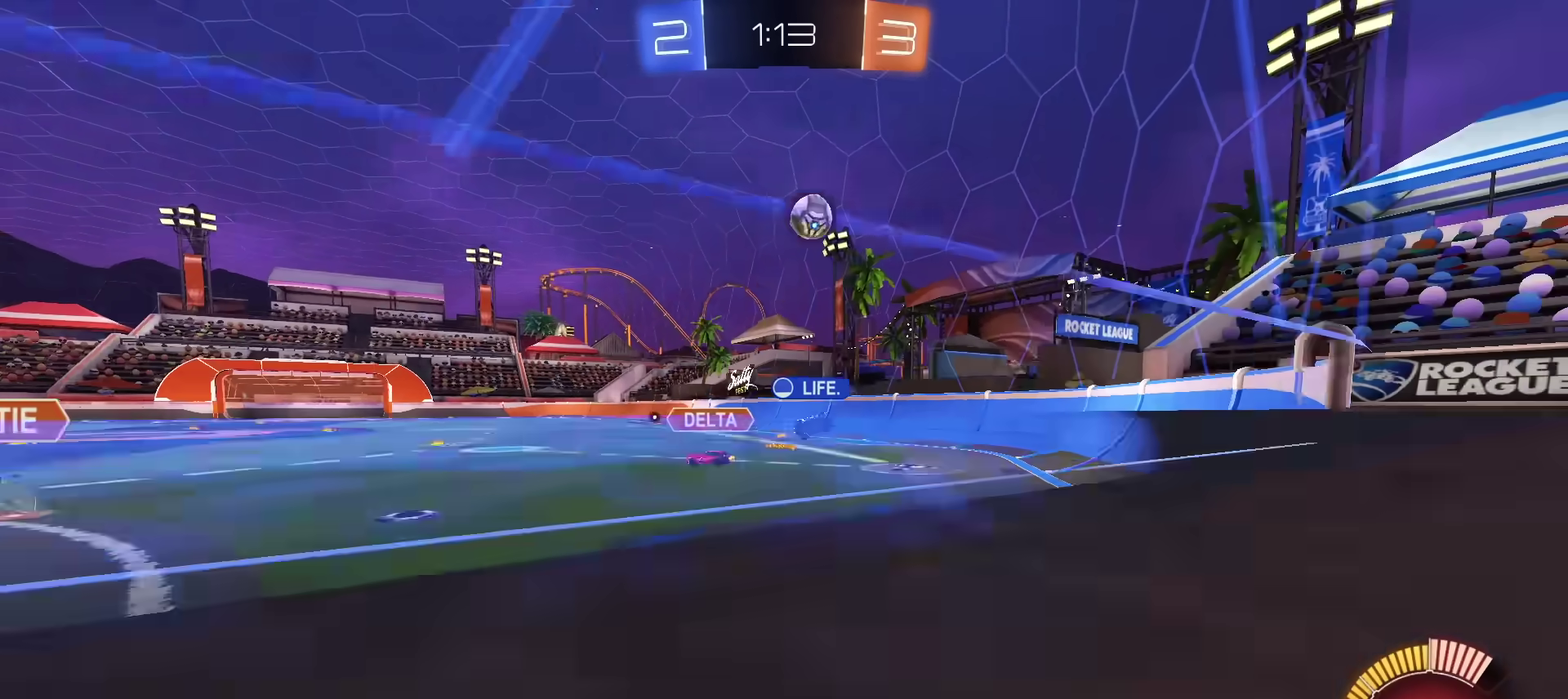
{"dt_ms": 401, "buttons": ["R2"], "left_stick": "up-right", "right_stick": "center", "events": []}
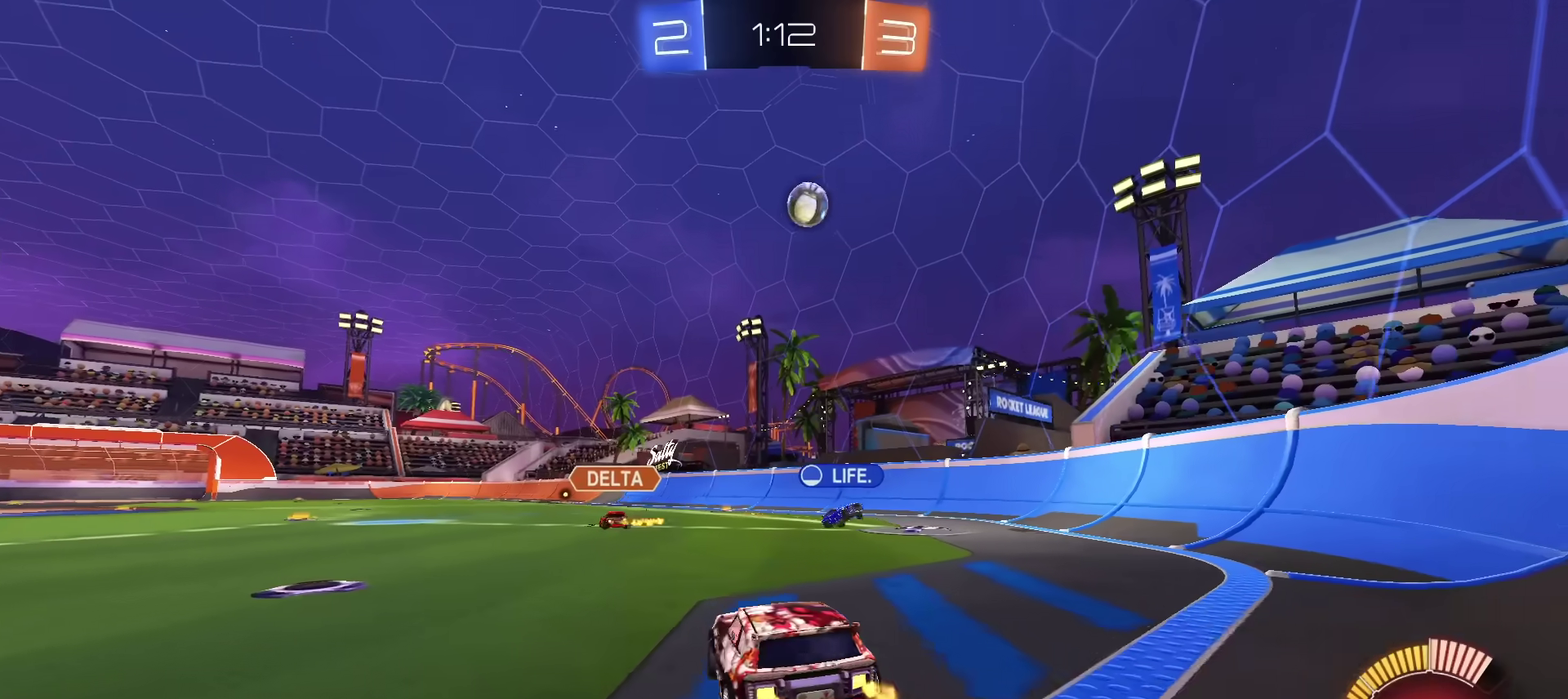
{"dt_ms": 583, "buttons": ["R2"], "left_stick": "up-right", "right_stick": "center", "events": []}
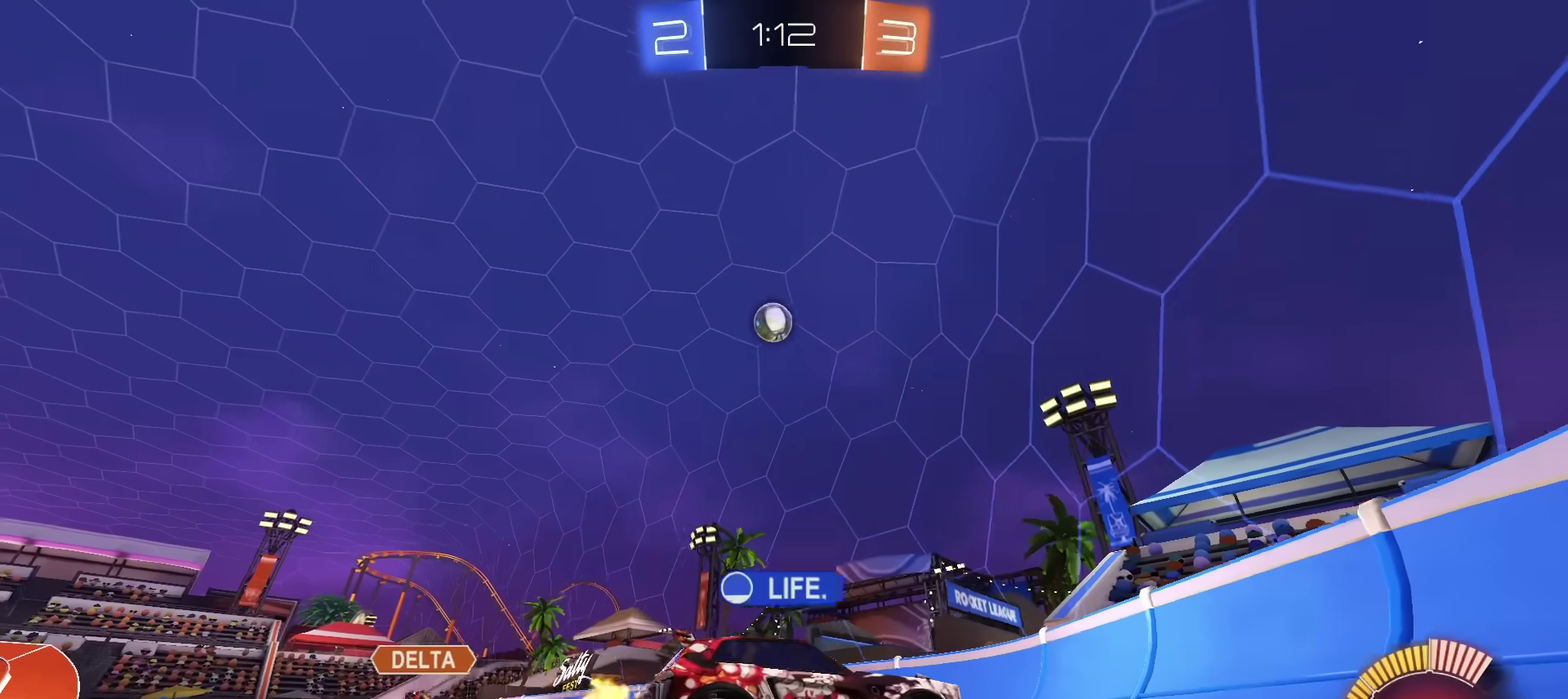
{"dt_ms": 401, "buttons": ["R2"], "left_stick": "center", "right_stick": "center", "events": [[50, "left_stick", "center"]]}
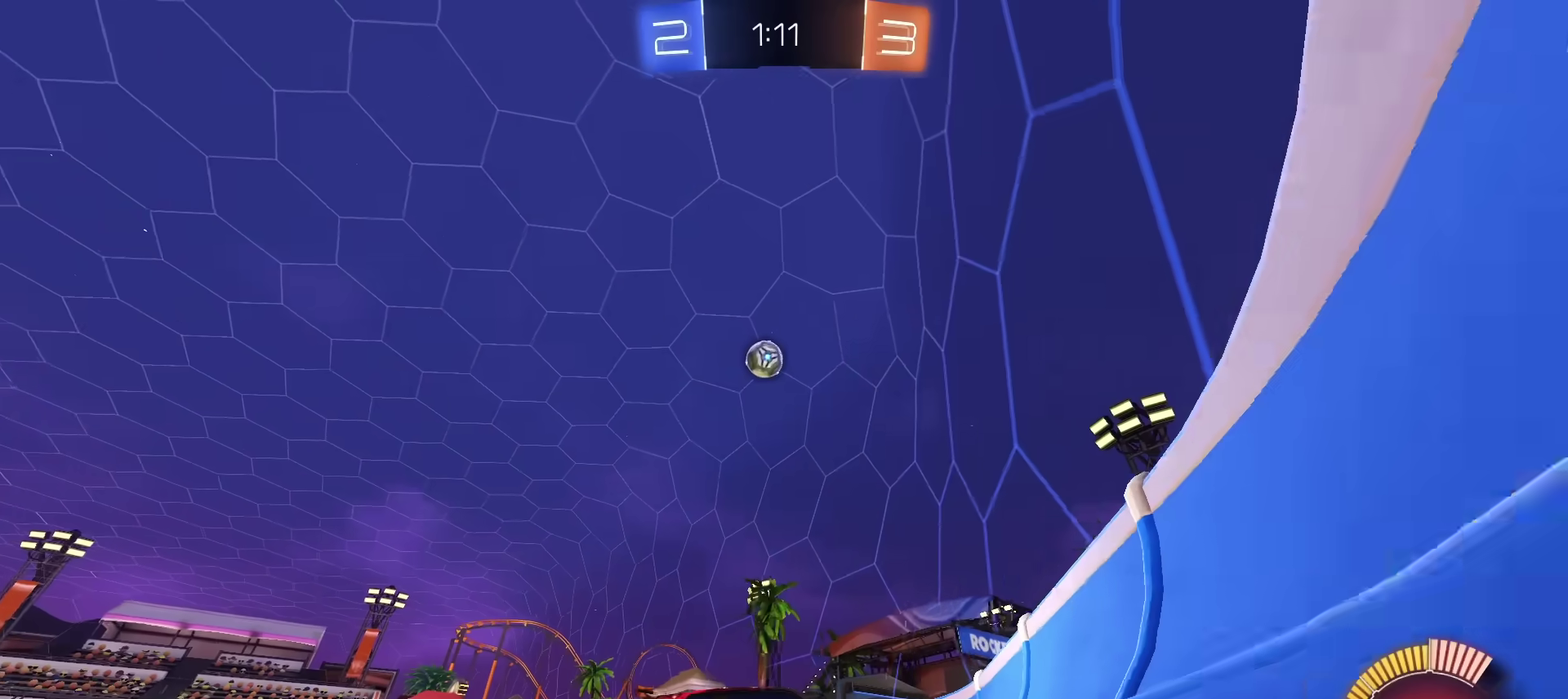
{"dt_ms": 400, "buttons": ["R2"], "left_stick": "center", "right_stick": "center", "events": [[167, "left_stick", "left"], [384, "left_stick", "center"]]}
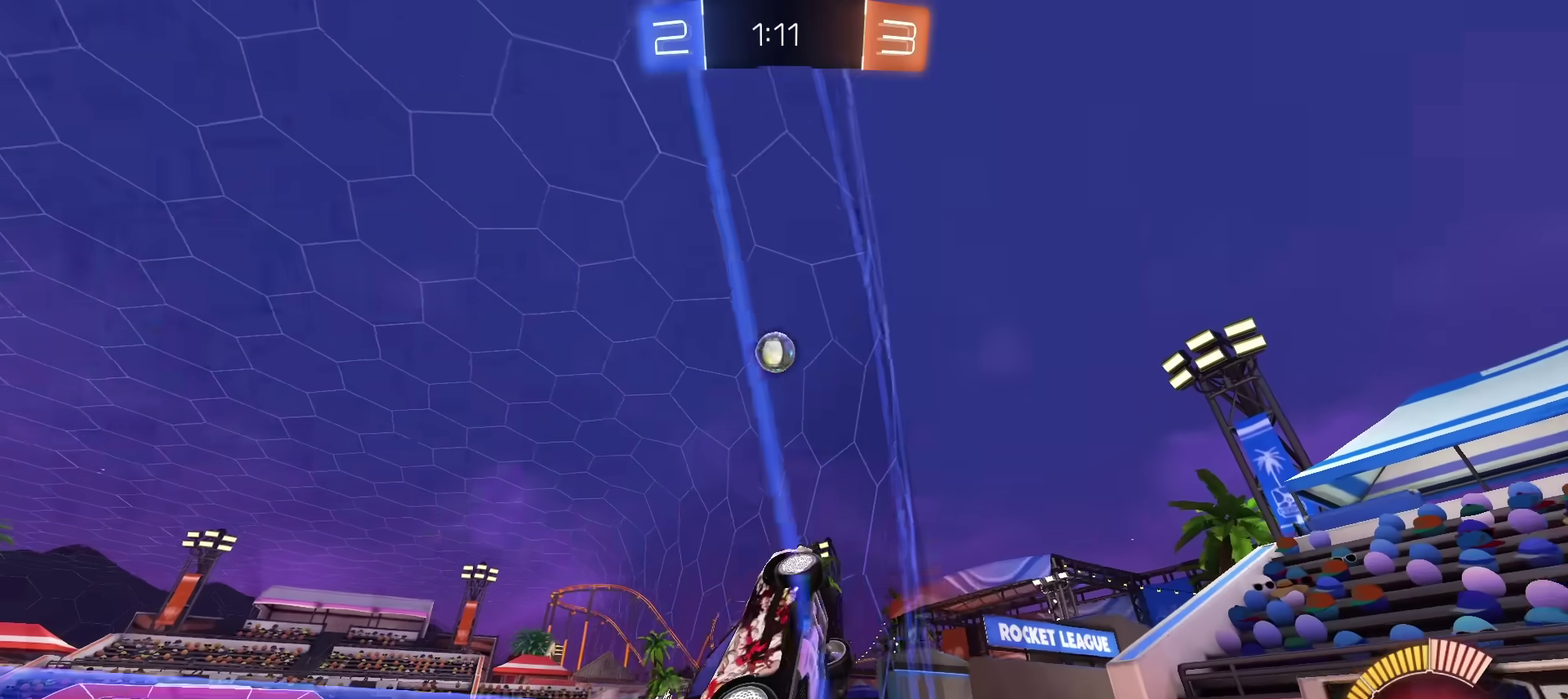
{"dt_ms": 701, "buttons": ["R2"], "left_stick": "left", "right_stick": "center", "events": [[134, "left_stick", "left"]]}
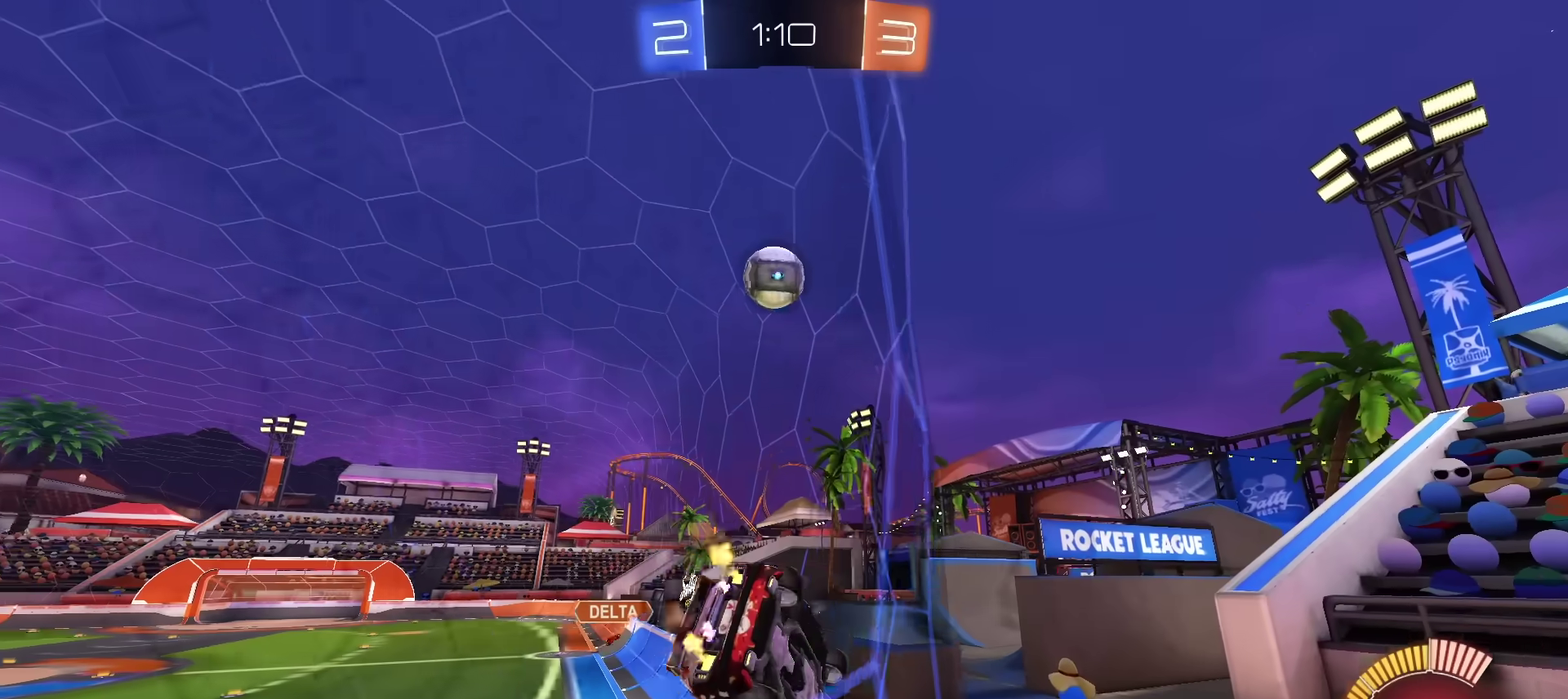
{"dt_ms": 400, "buttons": ["R2"], "left_stick": "up-right", "right_stick": "center", "events": [[150, "left_stick", "center"], [183, "L2", "down"], [217, "R2", "up"], [300, "L2", "up"], [384, "R2", "down"], [384, "left_stick", "up-right"]]}
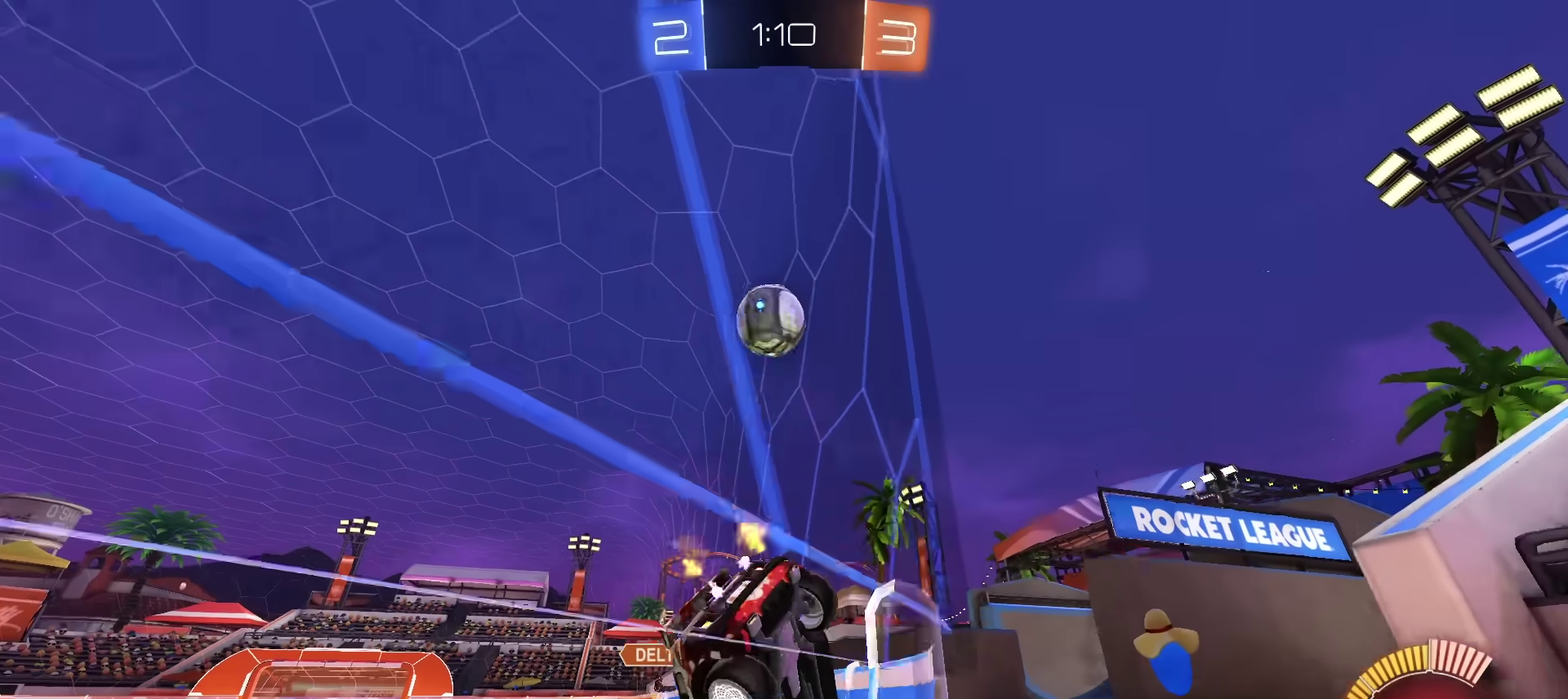
{"dt_ms": 401, "buttons": ["R2"], "left_stick": "left", "right_stick": "center", "events": [[84, "R2", "up"], [100, "left_stick", "center"], [134, "L2", "down"], [201, "L2", "up"], [201, "R2", "down"], [284, "left_stick", "left"]]}
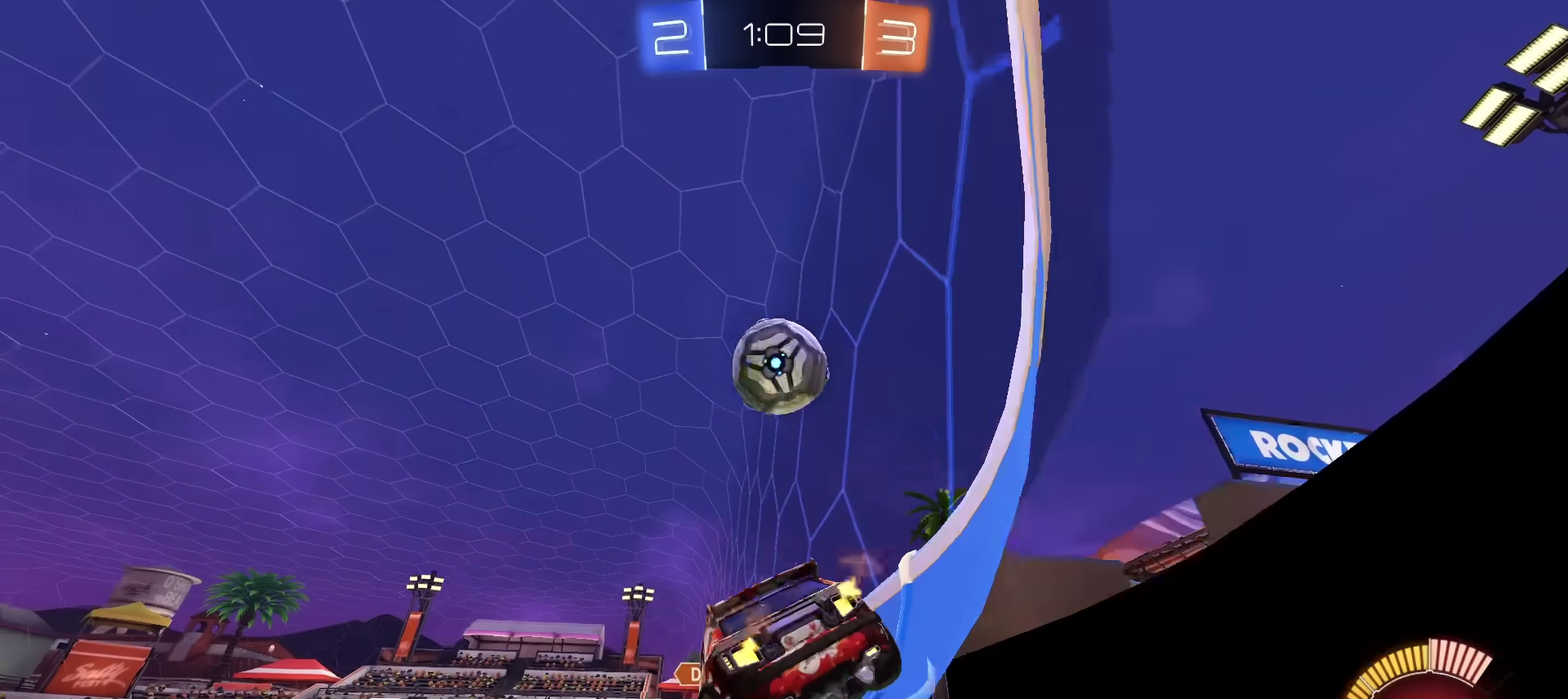
{"dt_ms": 801, "buttons": ["L2"], "left_stick": "up-right", "right_stick": "center", "events": [[50, "CIRCLE", "down"], [50, "left_stick", "center"], [167, "left_stick", "right"], [183, "CIRCLE", "up"], [233, "left_stick", "up-right"], [317, "CIRCLE", "down"], [634, "CIRCLE", "up"], [667, "left_stick", "right"], [700, "R2", "up"], [750, "L2", "down"], [767, "left_stick", "up-right"]]}
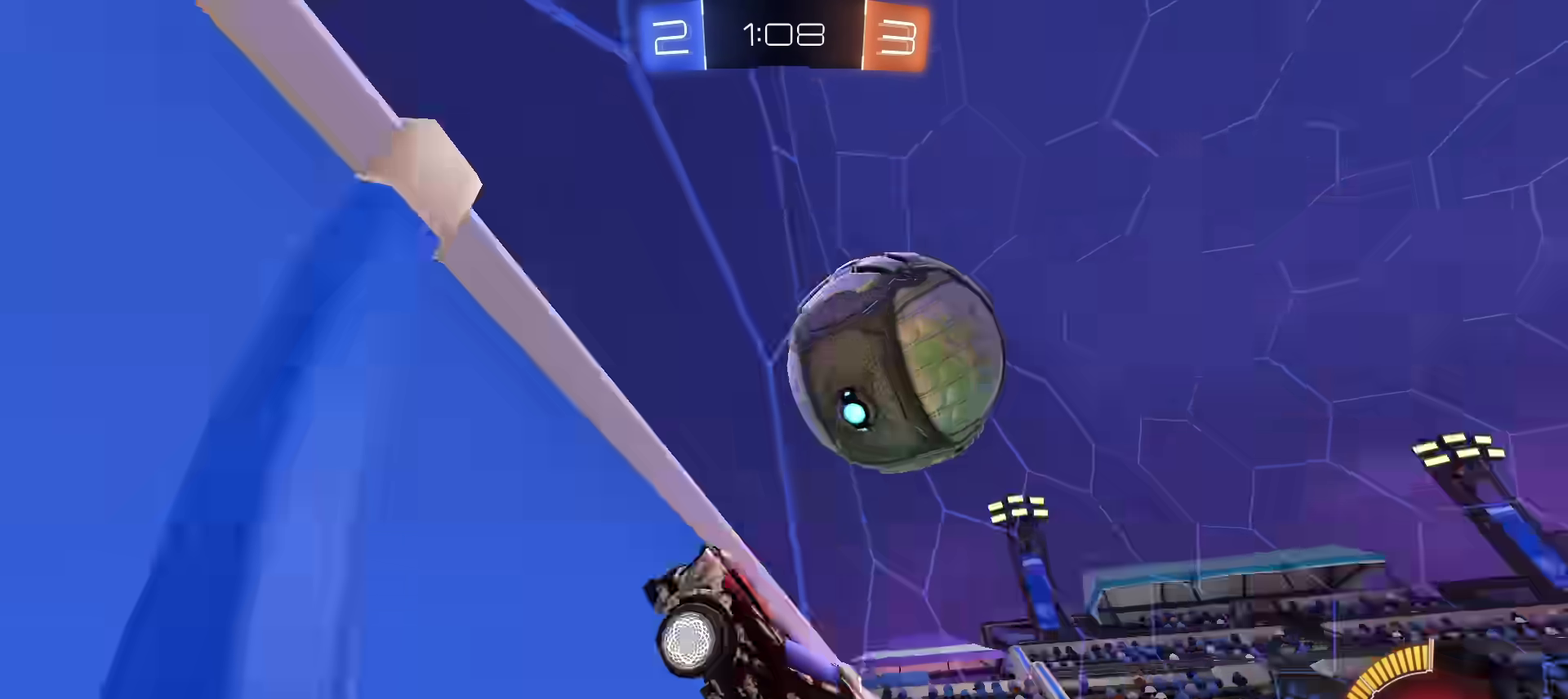
{"dt_ms": 300, "buttons": ["R2"], "left_stick": "center", "right_stick": "center", "events": [[33, "R2", "down"], [66, "L2", "up"], [116, "left_stick", "center"], [183, "R2", "up"], [250, "R2", "down"]]}
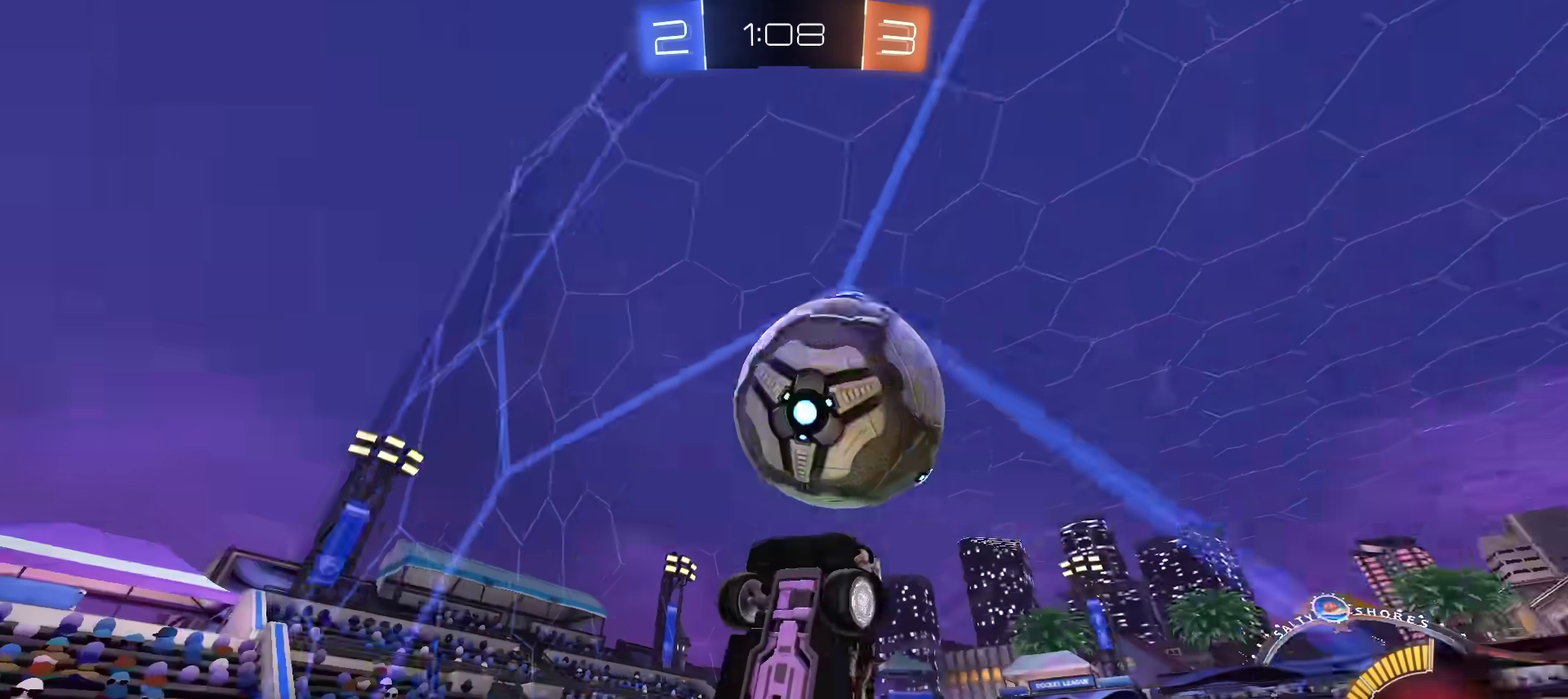
{"dt_ms": 500, "buttons": ["CROSS", "SQUARE", "R2"], "left_stick": "up-left", "right_stick": "center", "events": [[17, "left_stick", "left"], [100, "left_stick", "center"], [150, "CROSS", "down"], [183, "SQUARE", "down"], [233, "left_stick", "left"], [300, "CIRCLE", "down"], [334, "left_stick", "up-left"], [417, "CIRCLE", "up"]]}
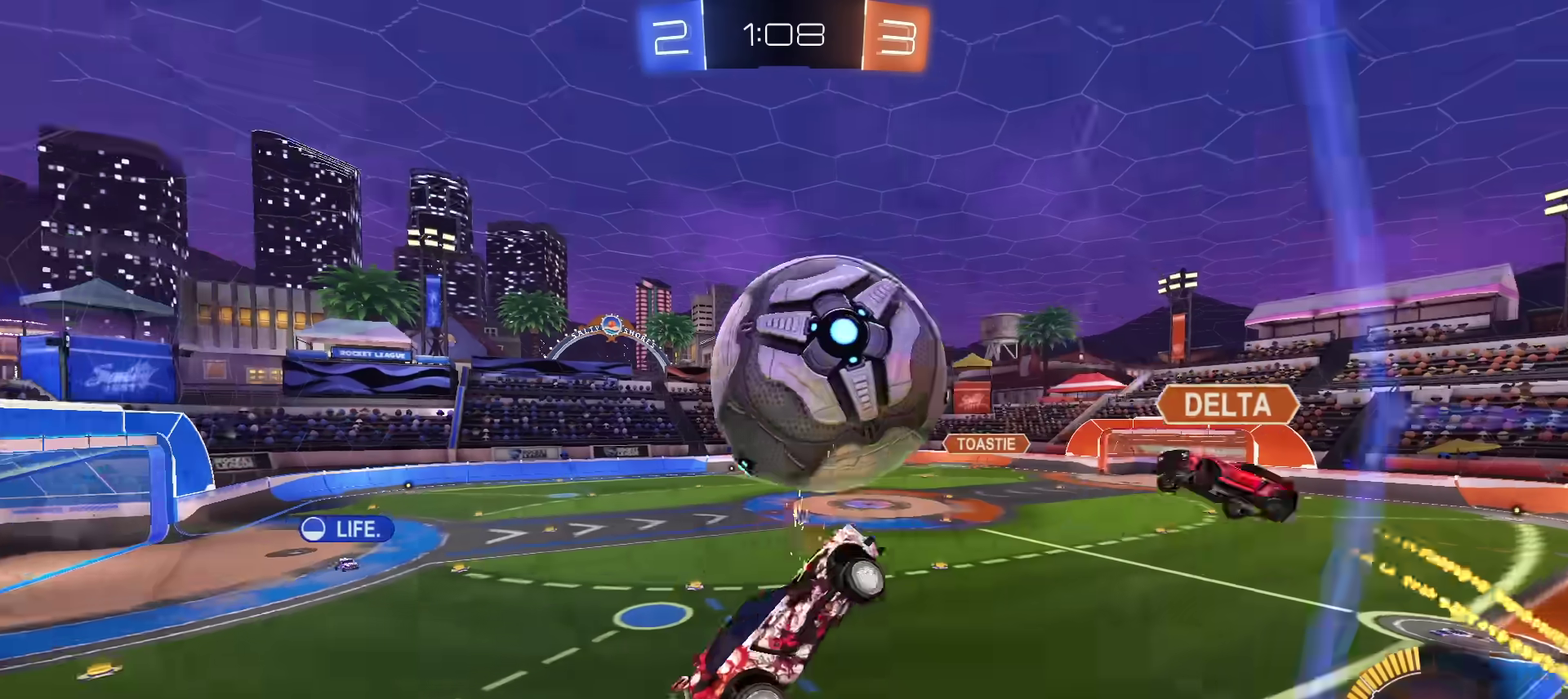
{"dt_ms": 701, "buttons": [], "left_stick": "down-left", "right_stick": "center", "events": [[34, "CIRCLE", "down"], [34, "left_stick", "up-right"], [117, "left_stick", "right"], [201, "left_stick", "left"], [317, "left_stick", "up-left"], [451, "CIRCLE", "up"], [534, "left_stick", "down"], [568, "SQUARE", "up"], [601, "left_stick", "down-left"], [634, "CROSS", "up"], [684, "R2", "up"]]}
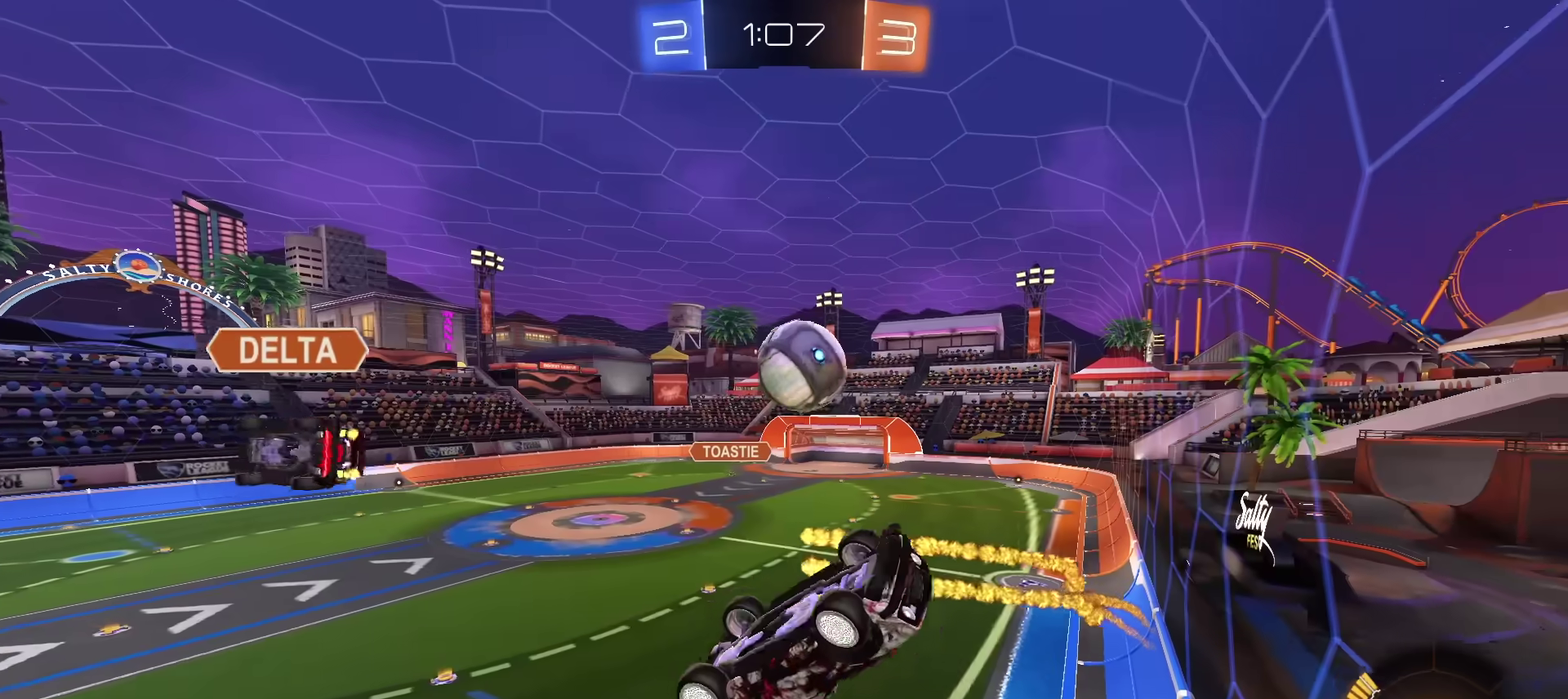
{"dt_ms": 300, "buttons": ["CIRCLE", "R2"], "left_stick": "down-left", "right_stick": "center", "events": [[83, "CROSS", "down"], [83, "left_stick", "center"], [133, "R2", "down"], [184, "CIRCLE", "down"], [217, "CROSS", "up"], [284, "left_stick", "down-left"]]}
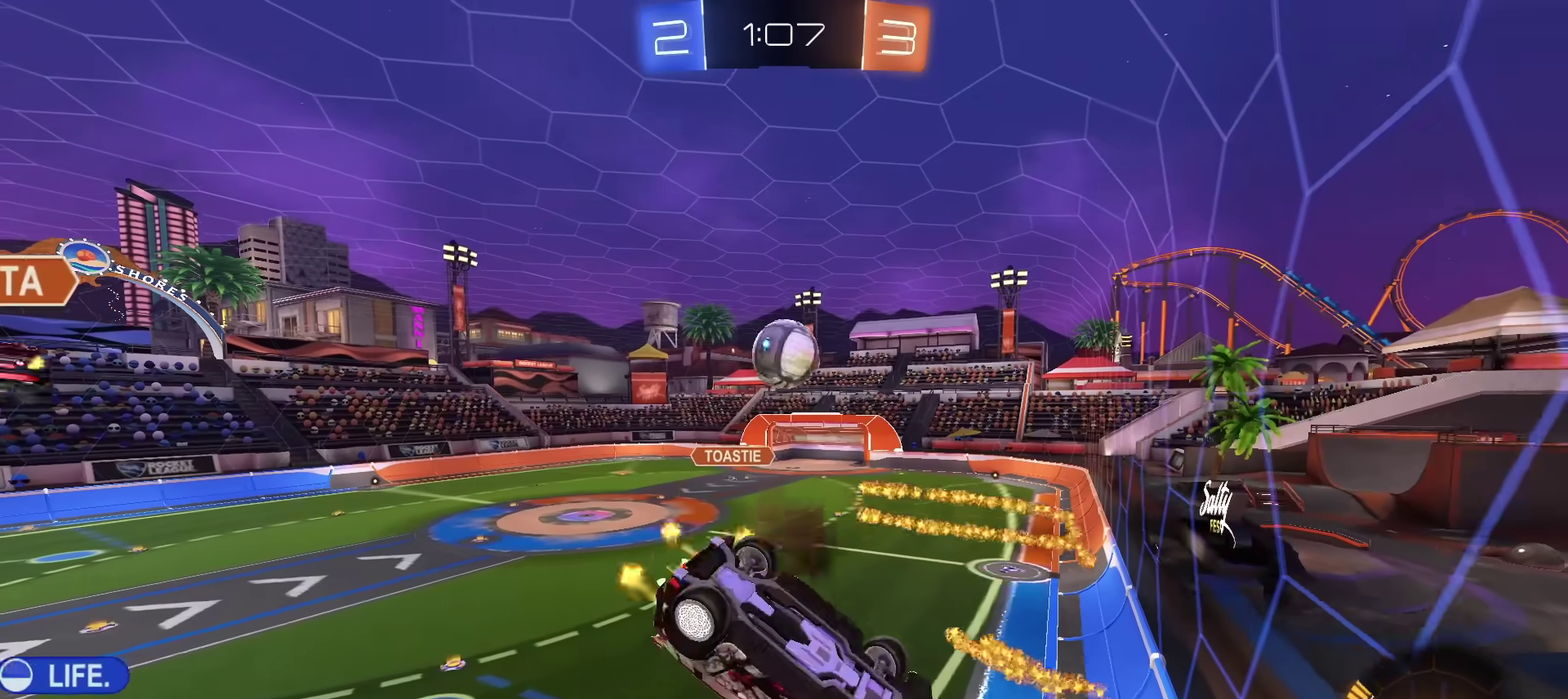
{"dt_ms": 501, "buttons": ["R2"], "left_stick": "center", "right_stick": "center", "events": [[34, "left_stick", "left"], [67, "CIRCLE", "up"], [84, "left_stick", "center"], [201, "R2", "up"], [251, "left_stick", "down"], [301, "left_stick", "down-left"], [367, "left_stick", "left"], [467, "R2", "down"], [467, "left_stick", "center"]]}
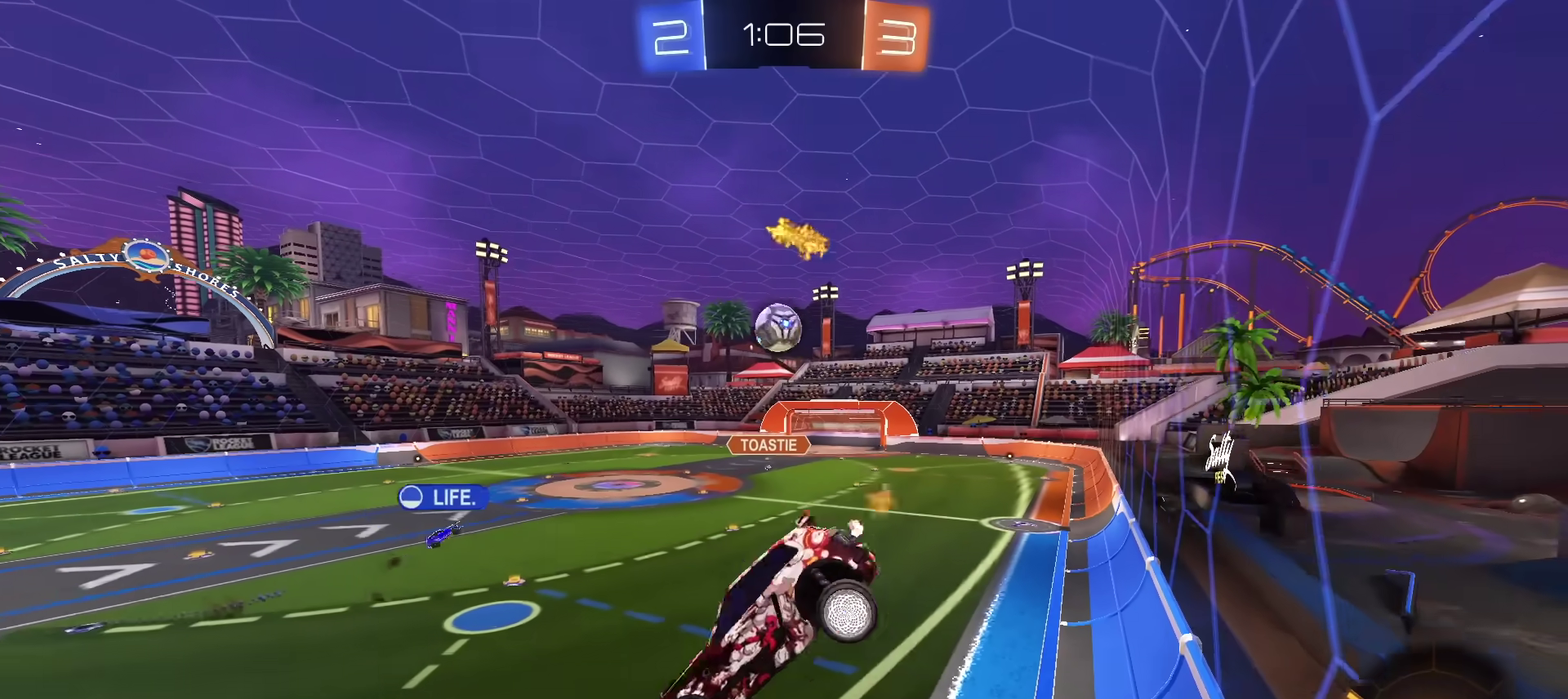
{"dt_ms": 500, "buttons": ["R2"], "left_stick": "center", "right_stick": "center", "events": []}
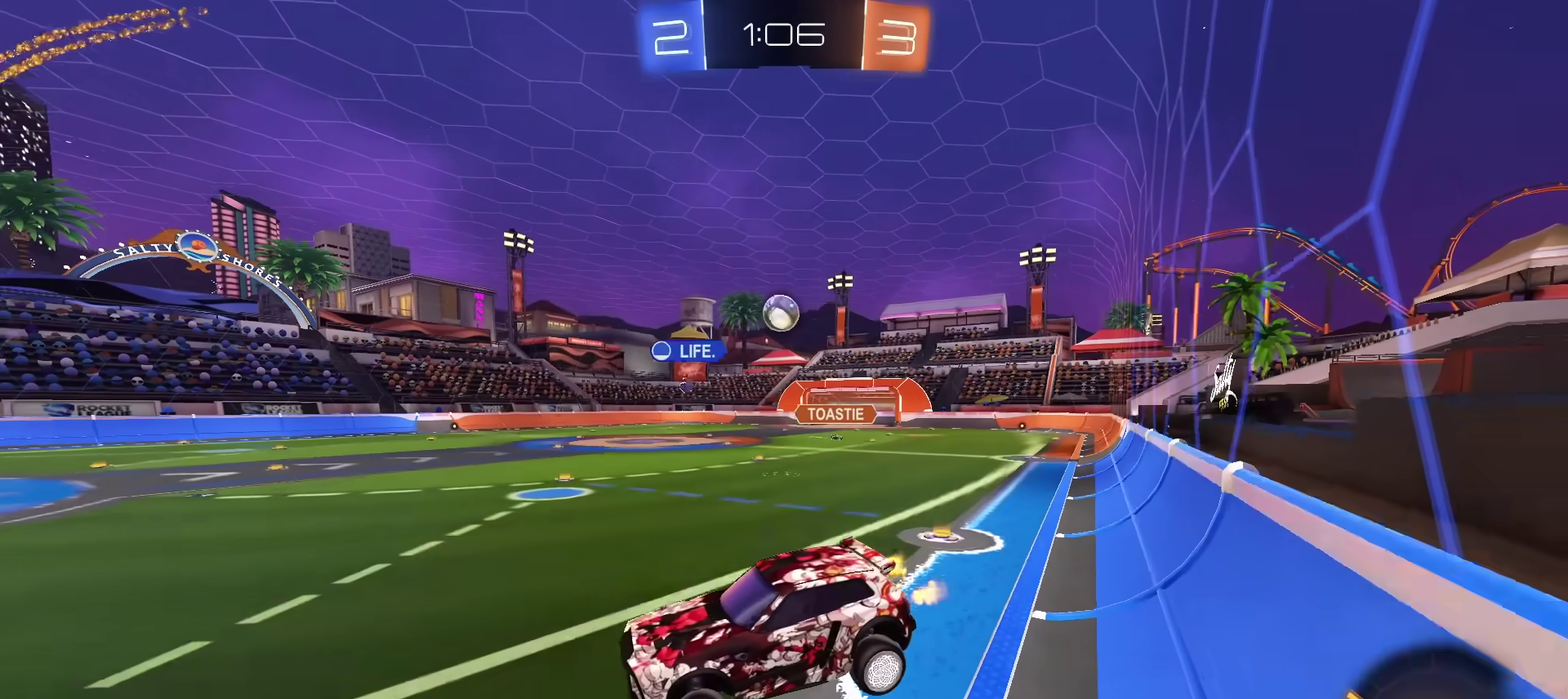
{"dt_ms": 301, "buttons": ["R2"], "left_stick": "up-right", "right_stick": "center", "events": [[100, "left_stick", "up-right"]]}
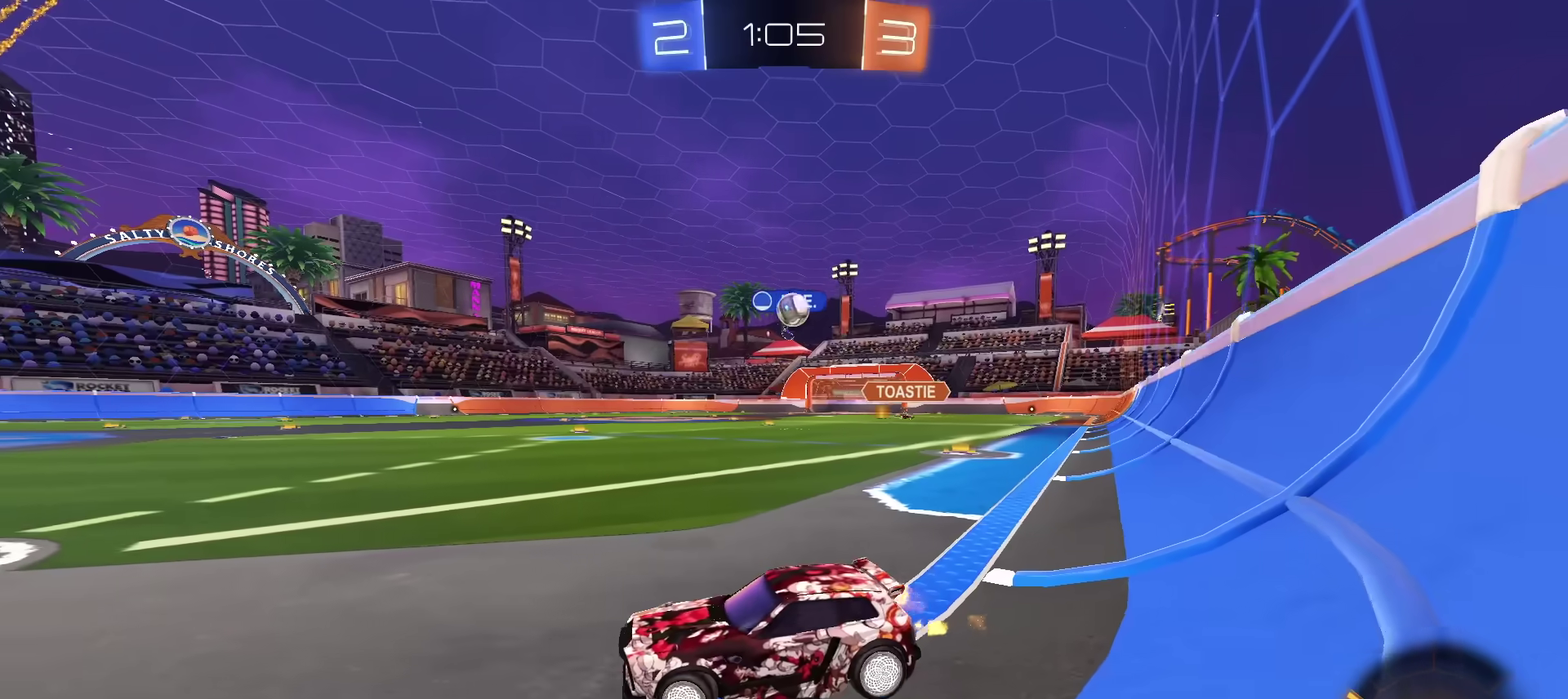
{"dt_ms": 800, "buttons": ["R2"], "left_stick": "up-right", "right_stick": "center", "events": []}
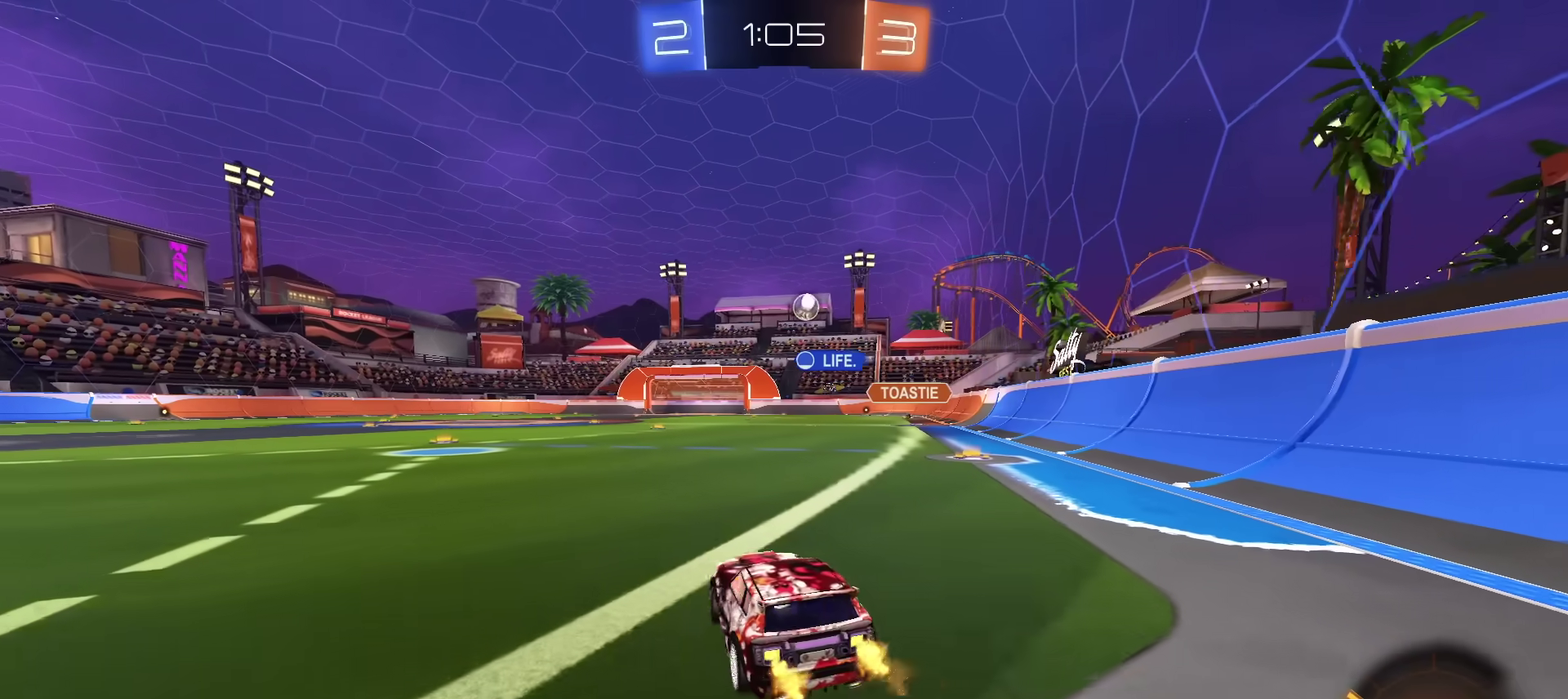
{"dt_ms": 401, "buttons": ["CROSS", "CIRCLE", "R2"], "left_stick": "down", "right_stick": "center", "events": [[67, "CIRCLE", "down"], [201, "left_stick", "down-left"], [234, "CROSS", "down"], [284, "CROSS", "up"], [301, "left_stick", "up-right"], [334, "CROSS", "down"], [401, "left_stick", "down"]]}